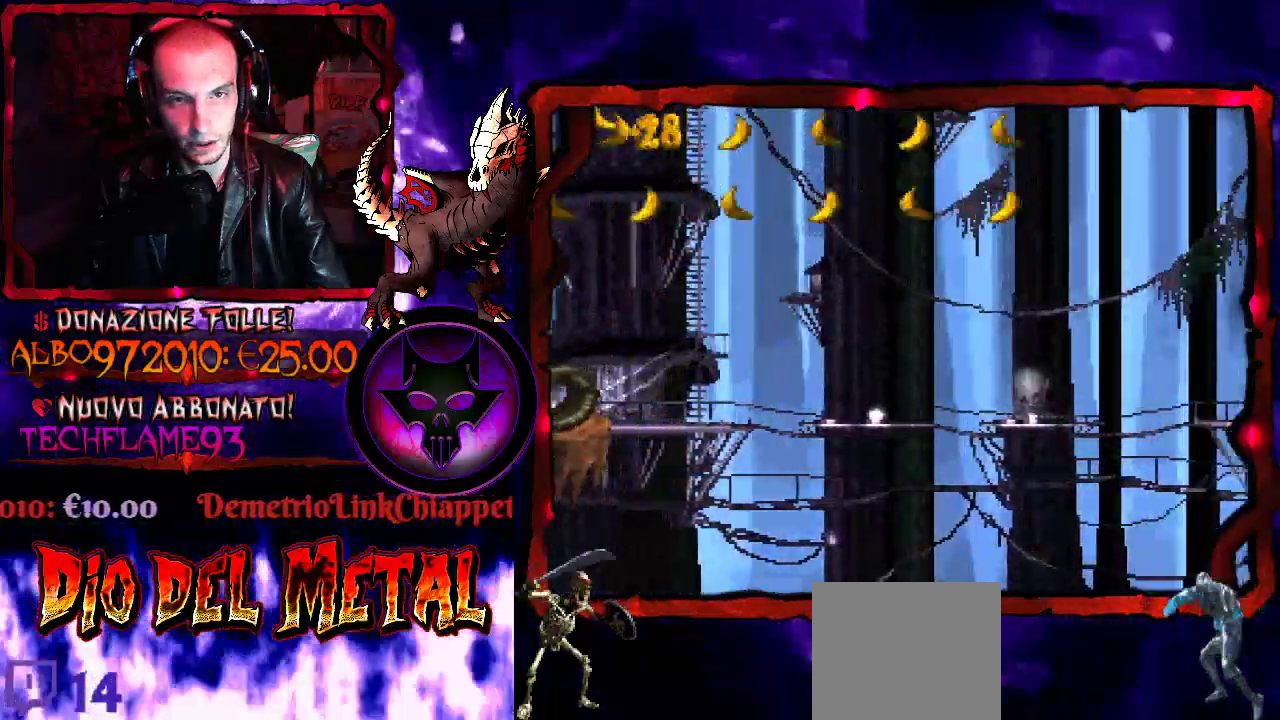
Gameplay with a controller (Xbox layout); each line is a JSON object with the inputs held at the frame after it. "events" lists button and stick changes between this image and that frame as [ms after this image, input, new state], when the widget could be followed in between. Not read: L3 R3 left_stick right_stick.
{"buttons": ["B", "Y"], "events": [[467, "DPAD_RIGHT", "up"]]}
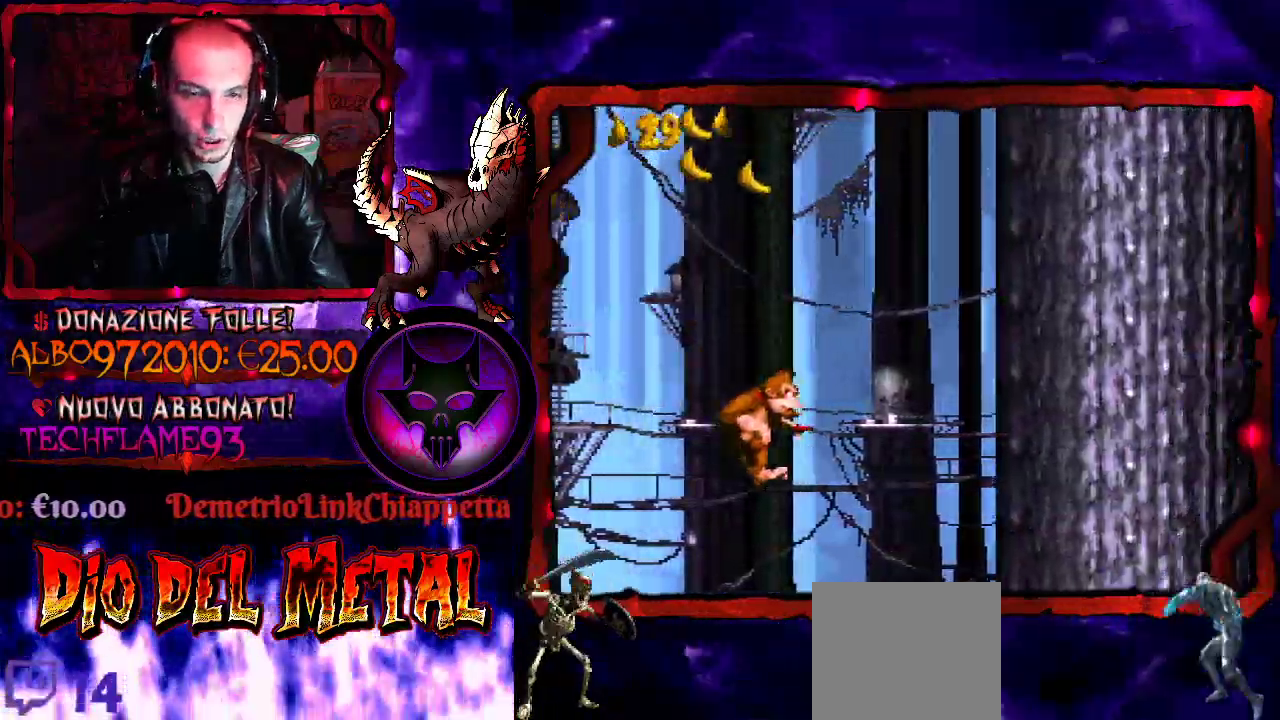
{"buttons": ["Y", "DPAD_RIGHT"], "events": [[100, "B", "up"], [233, "DPAD_RIGHT", "down"], [367, "DPAD_RIGHT", "up"], [500, "DPAD_RIGHT", "down"]]}
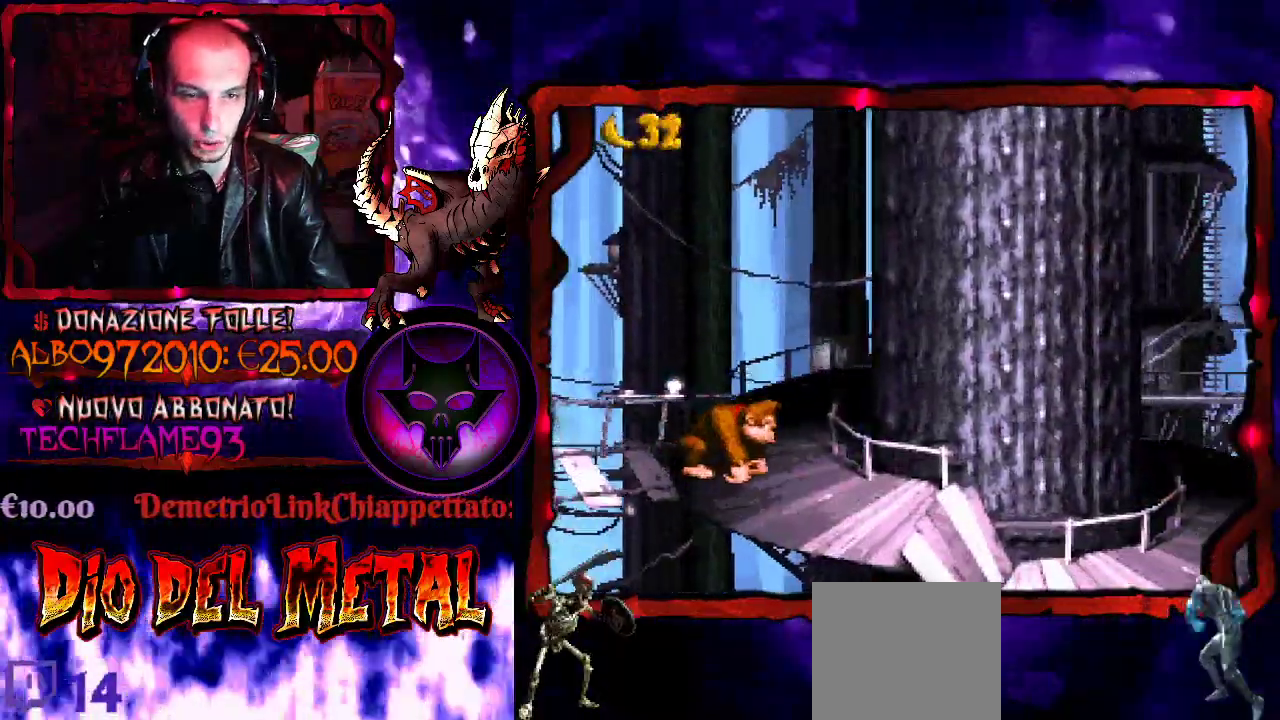
{"buttons": ["Y", "DPAD_RIGHT"], "events": []}
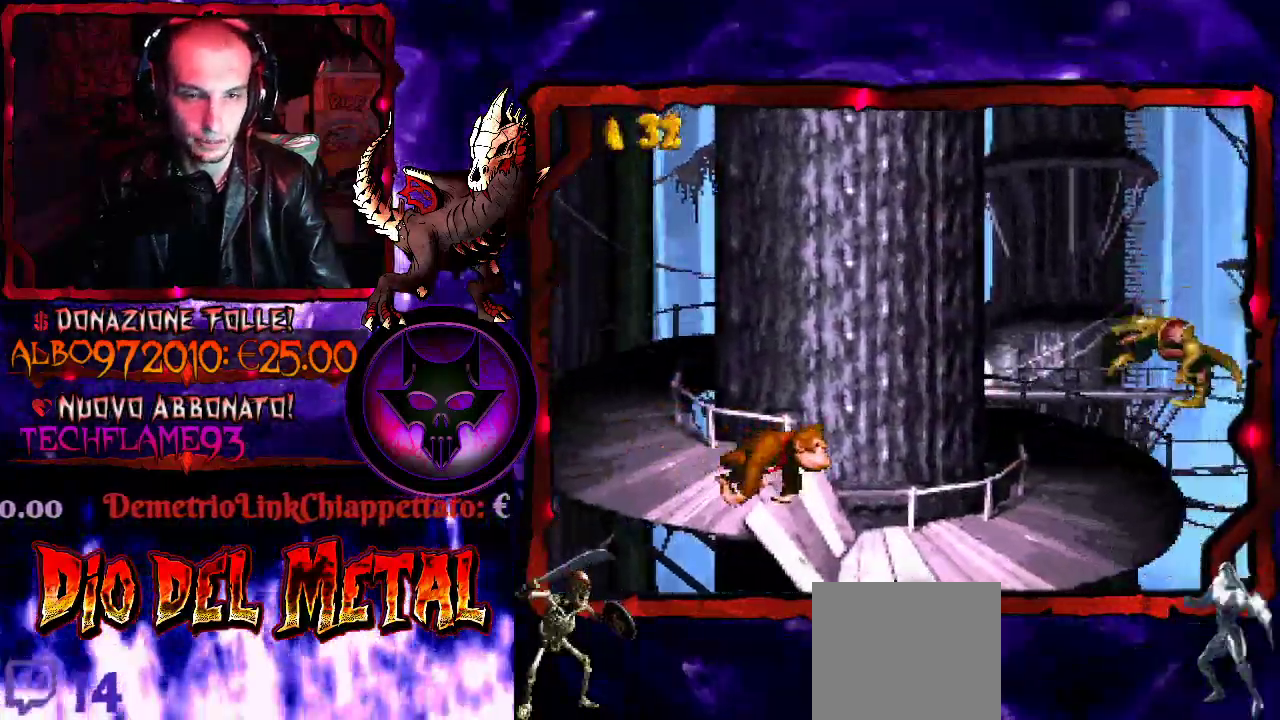
{"buttons": ["Y"], "events": [[133, "DPAD_RIGHT", "up"]]}
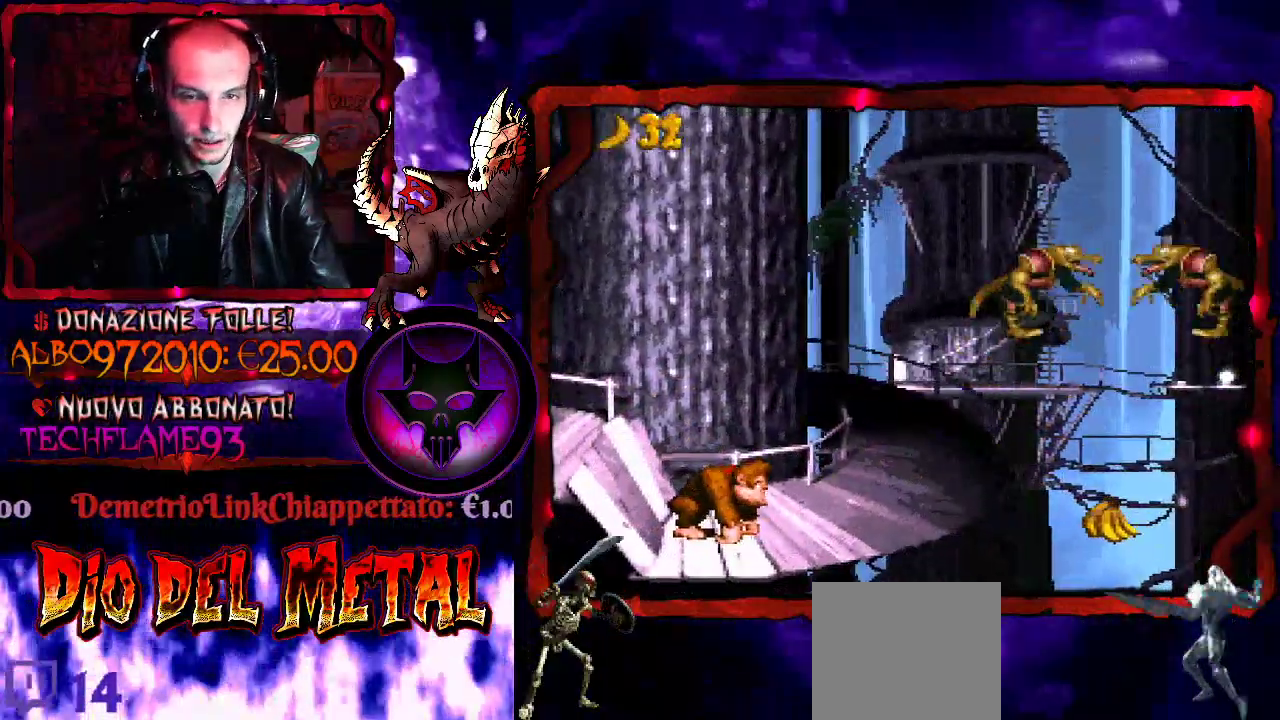
{"buttons": ["B", "Y", "DPAD_RIGHT"], "events": [[267, "Y", "up"], [433, "Y", "down"], [467, "DPAD_RIGHT", "down"], [500, "B", "down"]]}
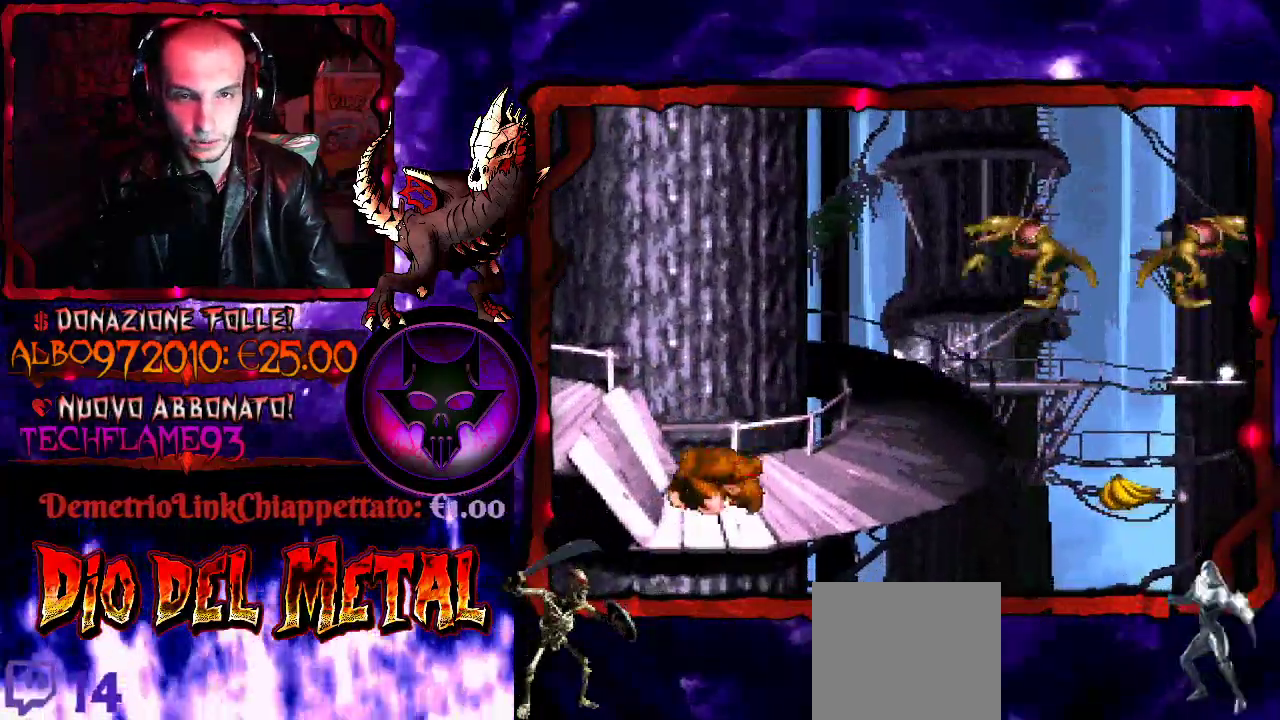
{"buttons": ["B", "Y"], "events": [[433, "DPAD_RIGHT", "up"]]}
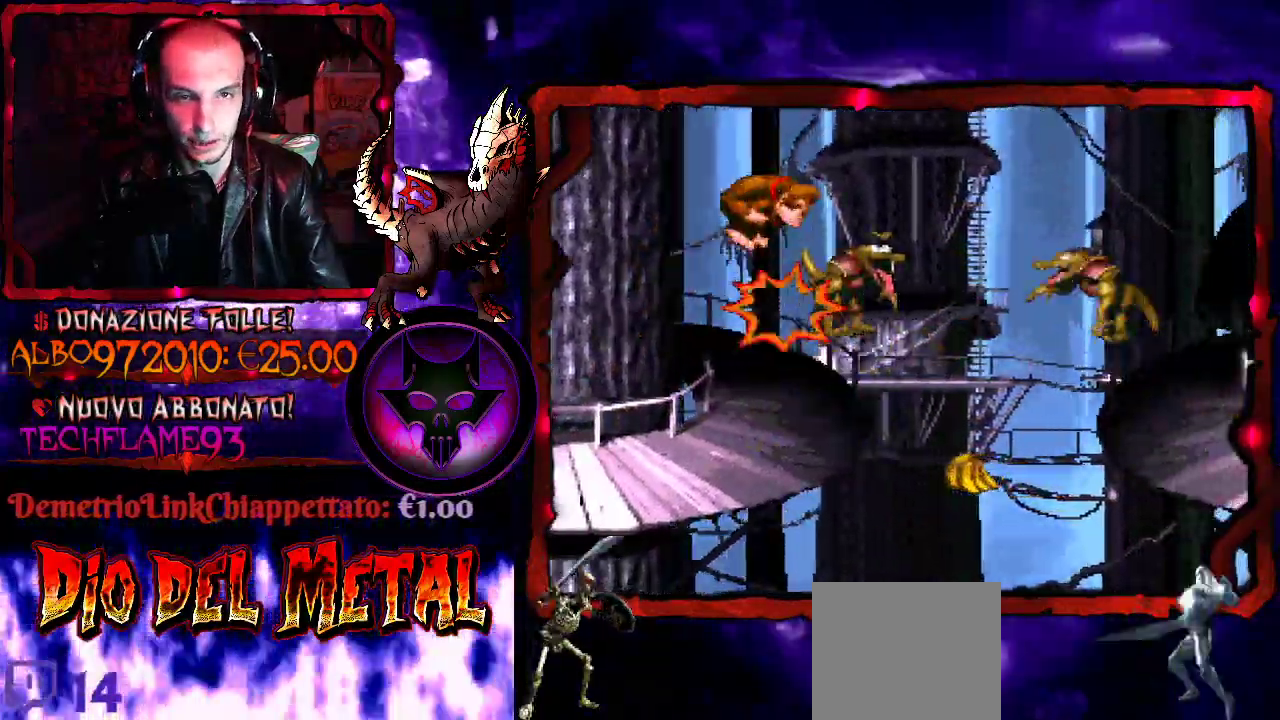
{"buttons": ["Y"], "events": [[33, "DPAD_LEFT", "down"], [367, "B", "up"], [367, "DPAD_LEFT", "up"]]}
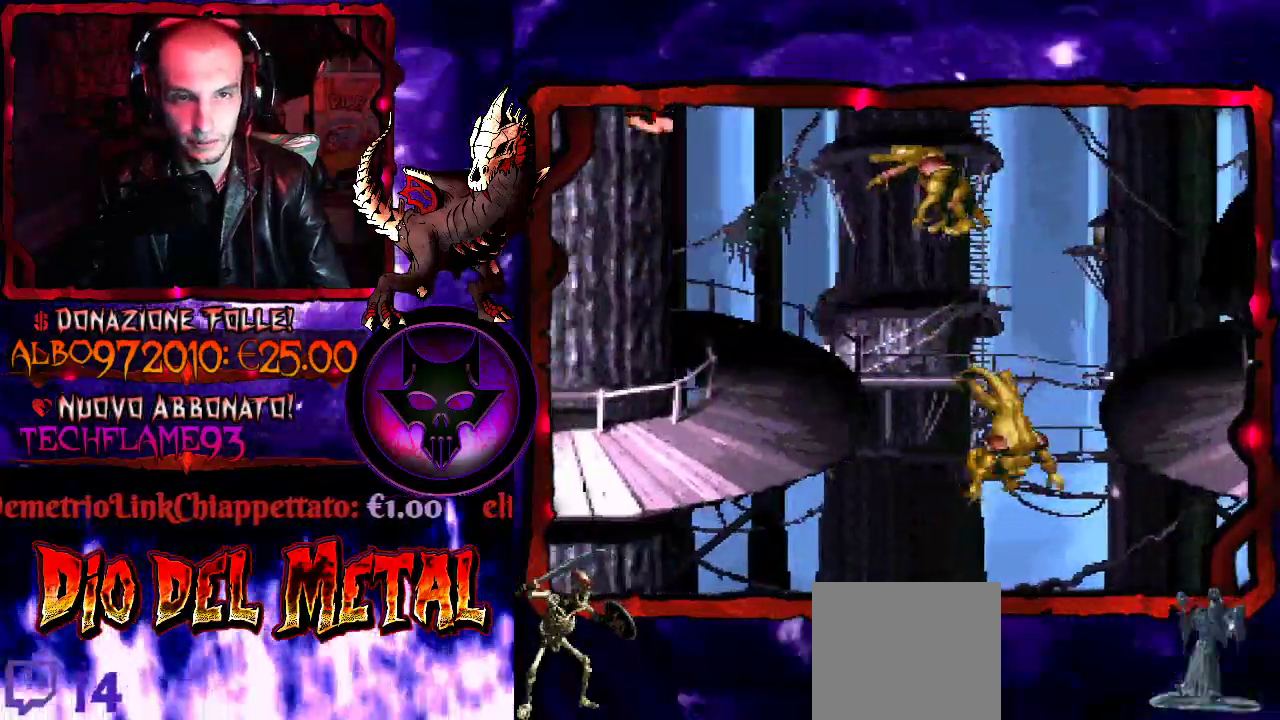
{"buttons": ["B", "Y", "DPAD_RIGHT"], "events": [[33, "DPAD_LEFT", "down"], [200, "DPAD_LEFT", "up"], [333, "DPAD_RIGHT", "down"], [400, "B", "down"]]}
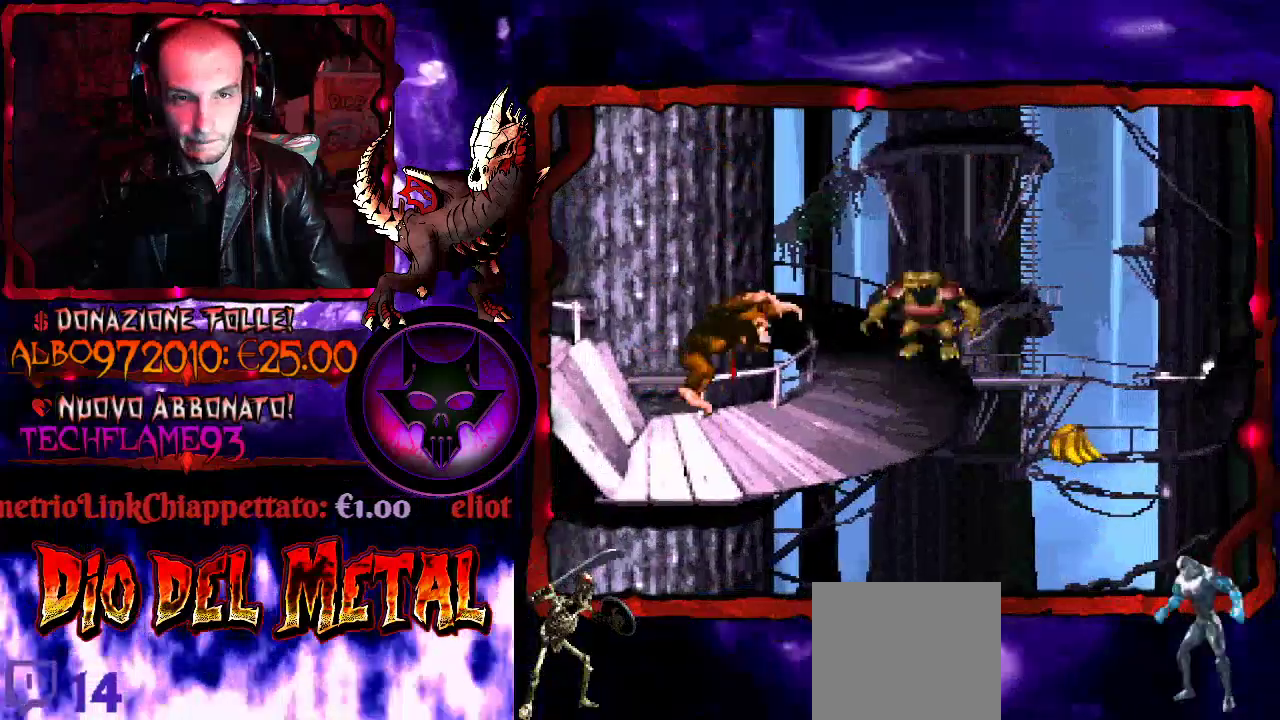
{"buttons": ["Y", "DPAD_RIGHT"], "events": [[67, "DPAD_RIGHT", "up"], [167, "B", "up"], [200, "DPAD_LEFT", "down"], [333, "DPAD_LEFT", "up"], [467, "DPAD_RIGHT", "down"]]}
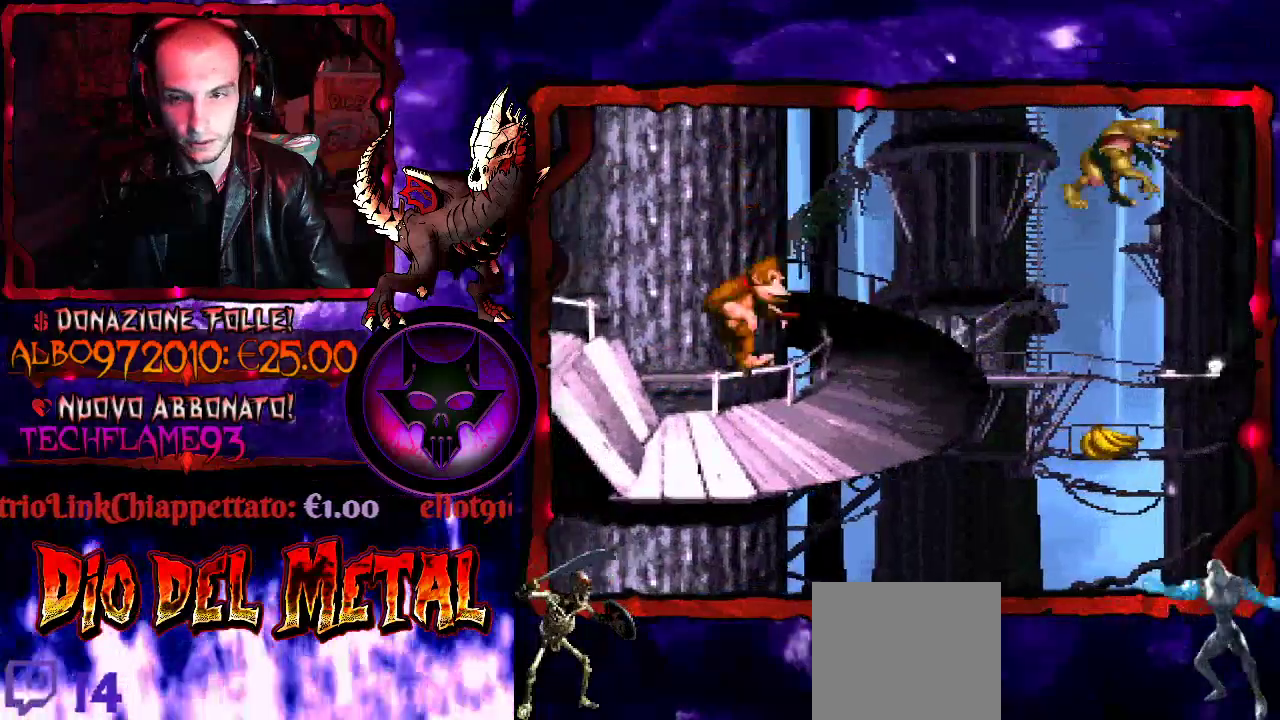
{"buttons": [], "events": [[100, "DPAD_RIGHT", "up"], [100, "Y", "up"]]}
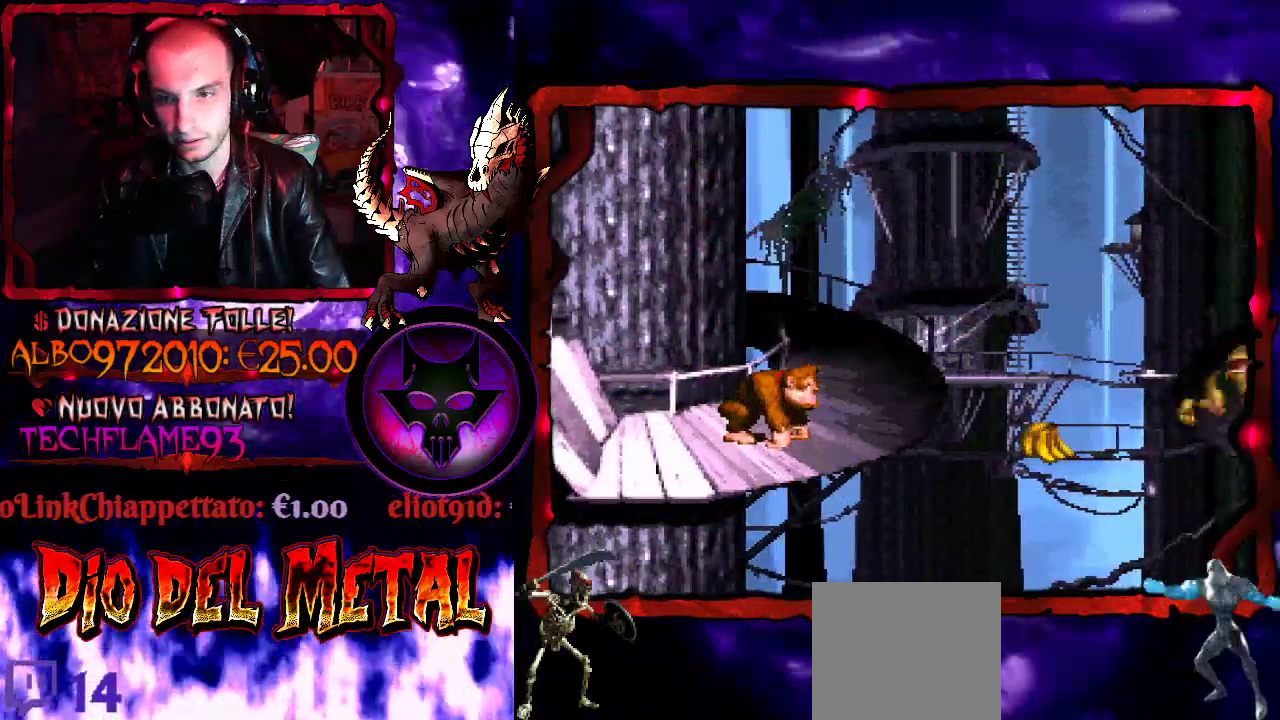
{"buttons": [], "events": [[233, "DPAD_LEFT", "down"], [367, "DPAD_LEFT", "up"]]}
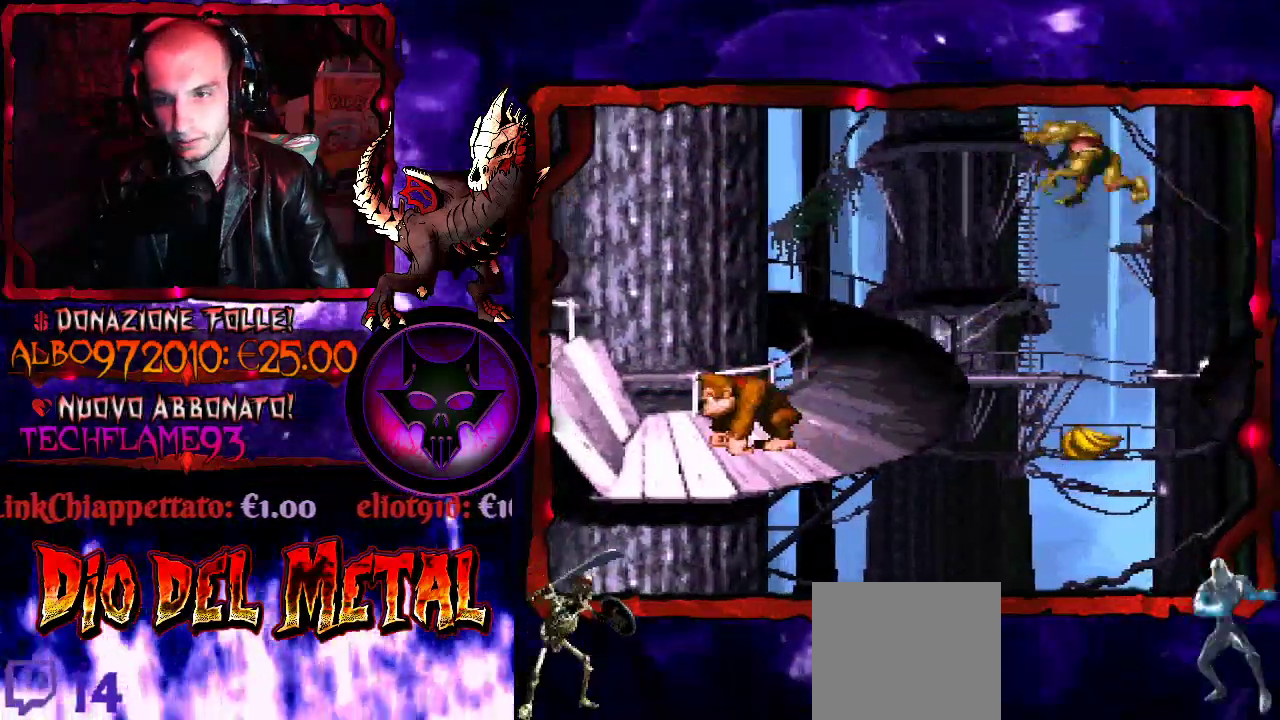
{"buttons": [], "events": [[233, "DPAD_LEFT", "down"], [333, "DPAD_LEFT", "up"]]}
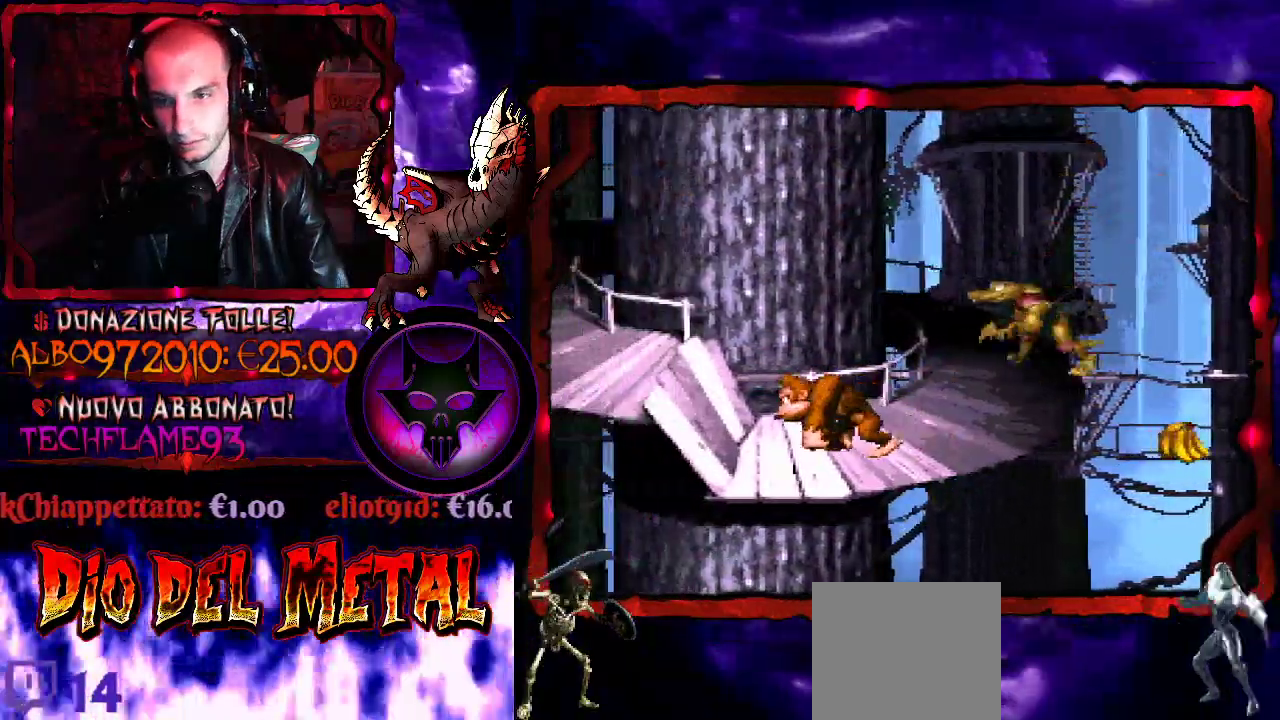
{"buttons": ["DPAD_RIGHT"], "events": [[200, "DPAD_RIGHT", "down"]]}
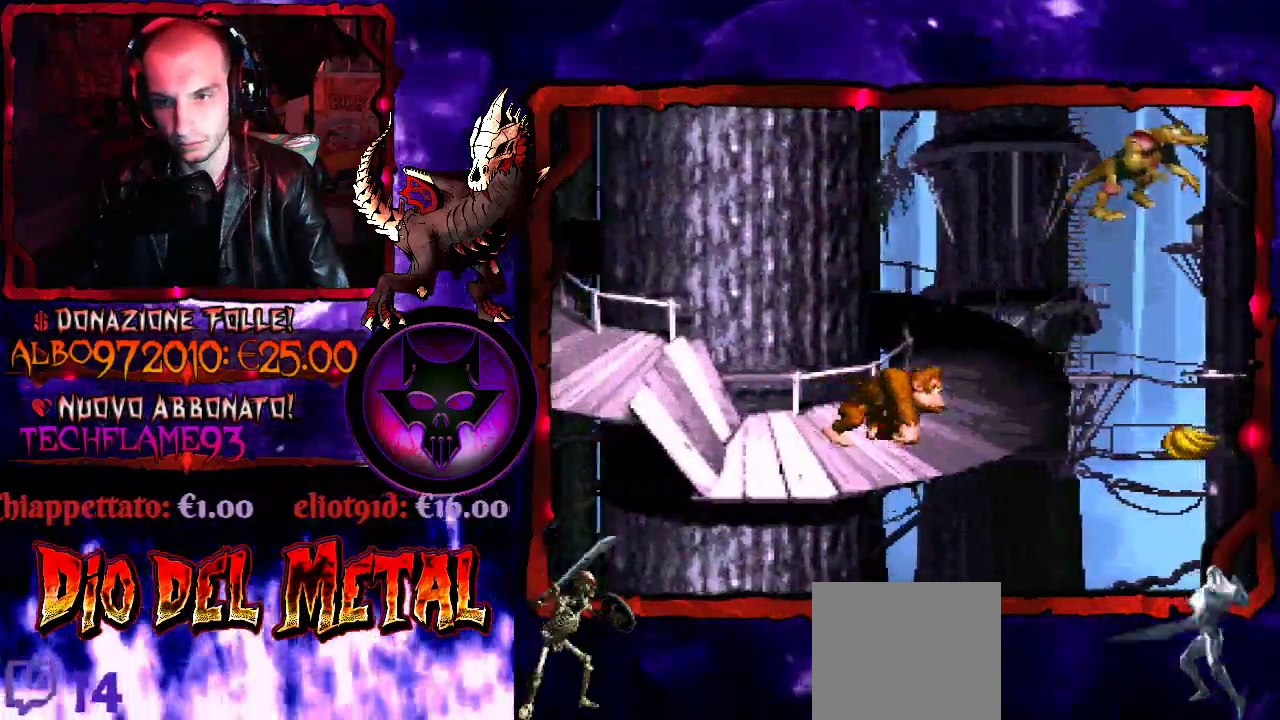
{"buttons": ["Y", "DPAD_RIGHT"], "events": [[233, "Y", "down"]]}
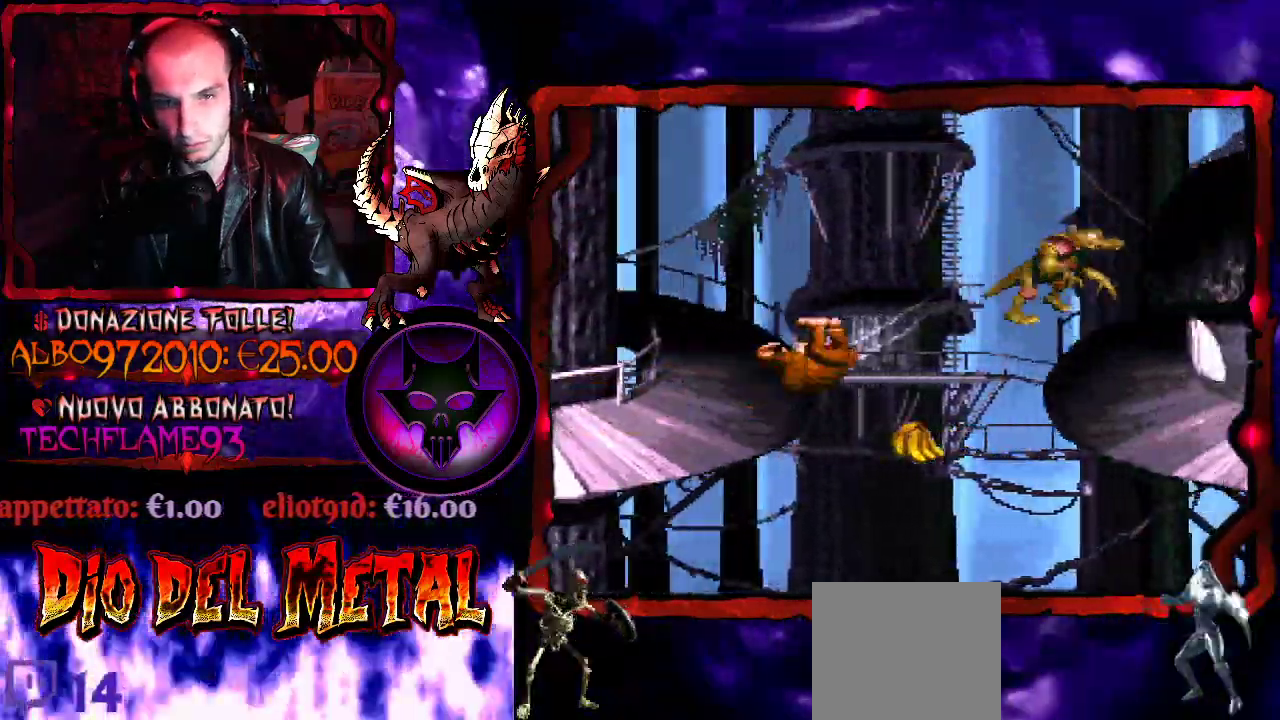
{"buttons": ["B", "Y", "DPAD_LEFT"], "events": [[67, "DPAD_RIGHT", "up"], [133, "DPAD_LEFT", "down"], [167, "B", "down"]]}
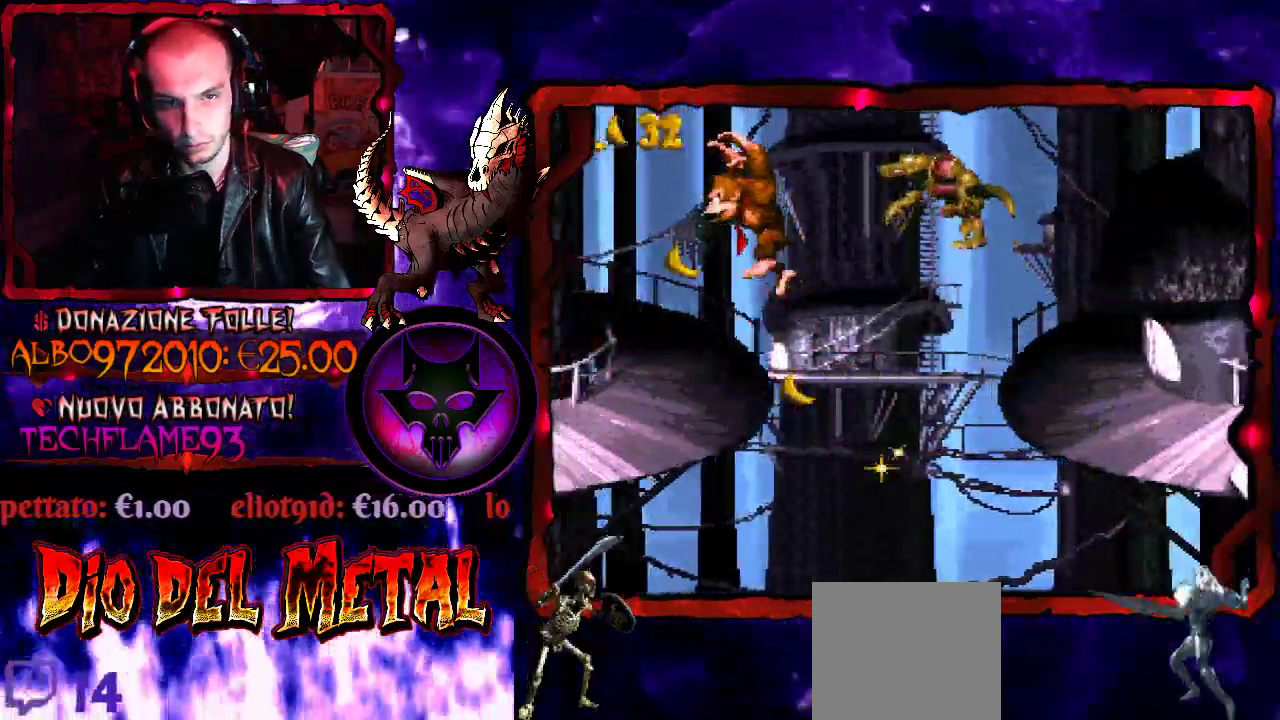
{"buttons": ["Y"], "events": [[67, "B", "up"], [467, "DPAD_LEFT", "up"]]}
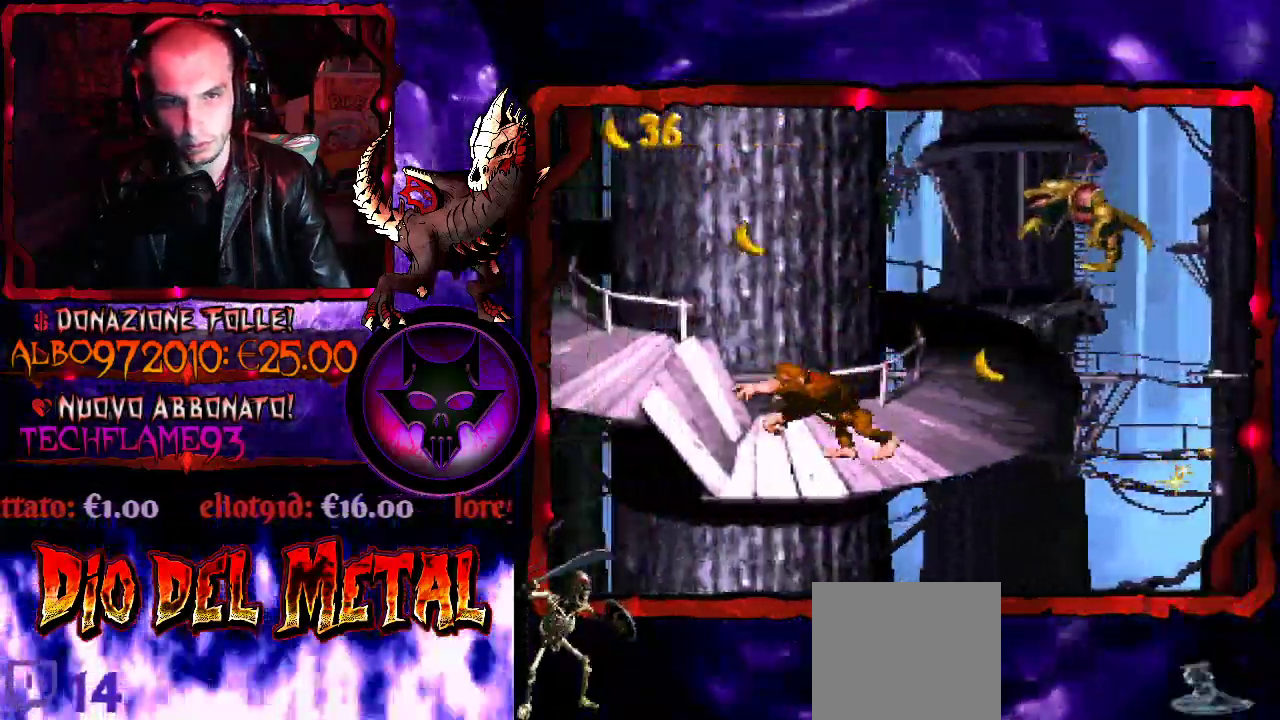
{"buttons": ["Y"], "events": []}
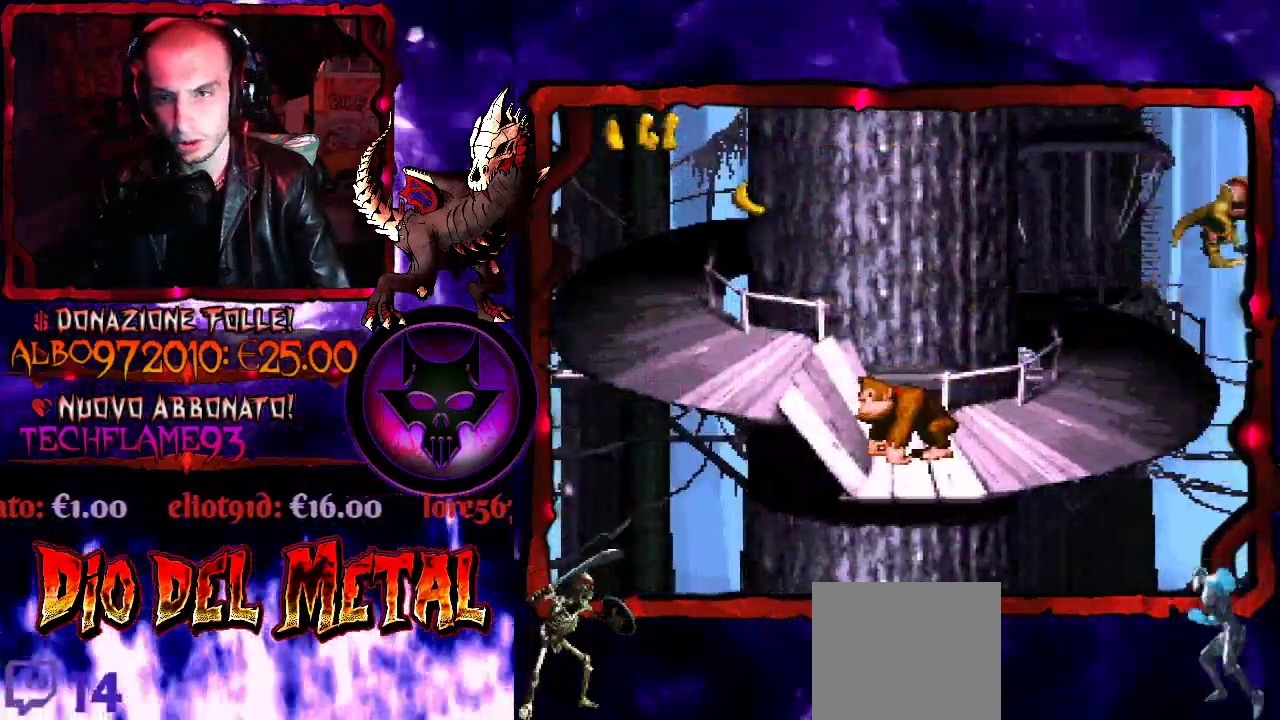
{"buttons": ["Y", "DPAD_RIGHT"], "events": [[400, "DPAD_RIGHT", "down"]]}
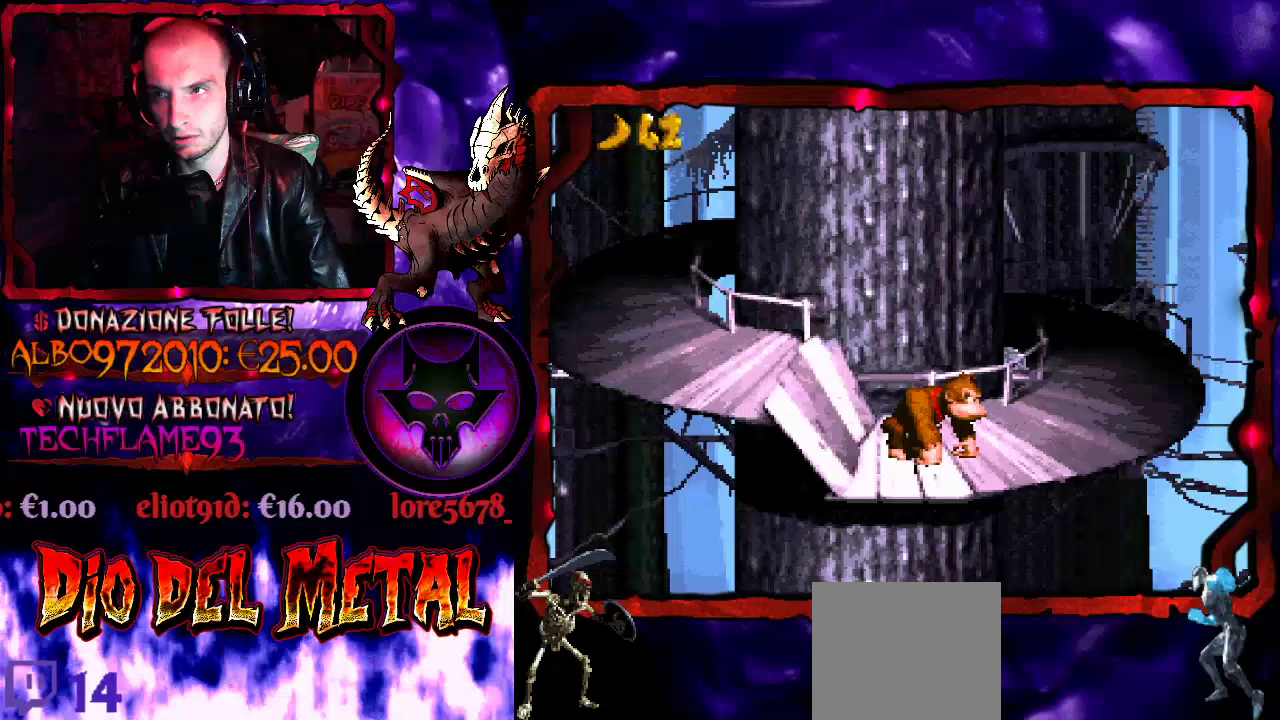
{"buttons": ["Y"], "events": [[100, "DPAD_RIGHT", "up"], [300, "DPAD_LEFT", "down"], [367, "DPAD_LEFT", "up"]]}
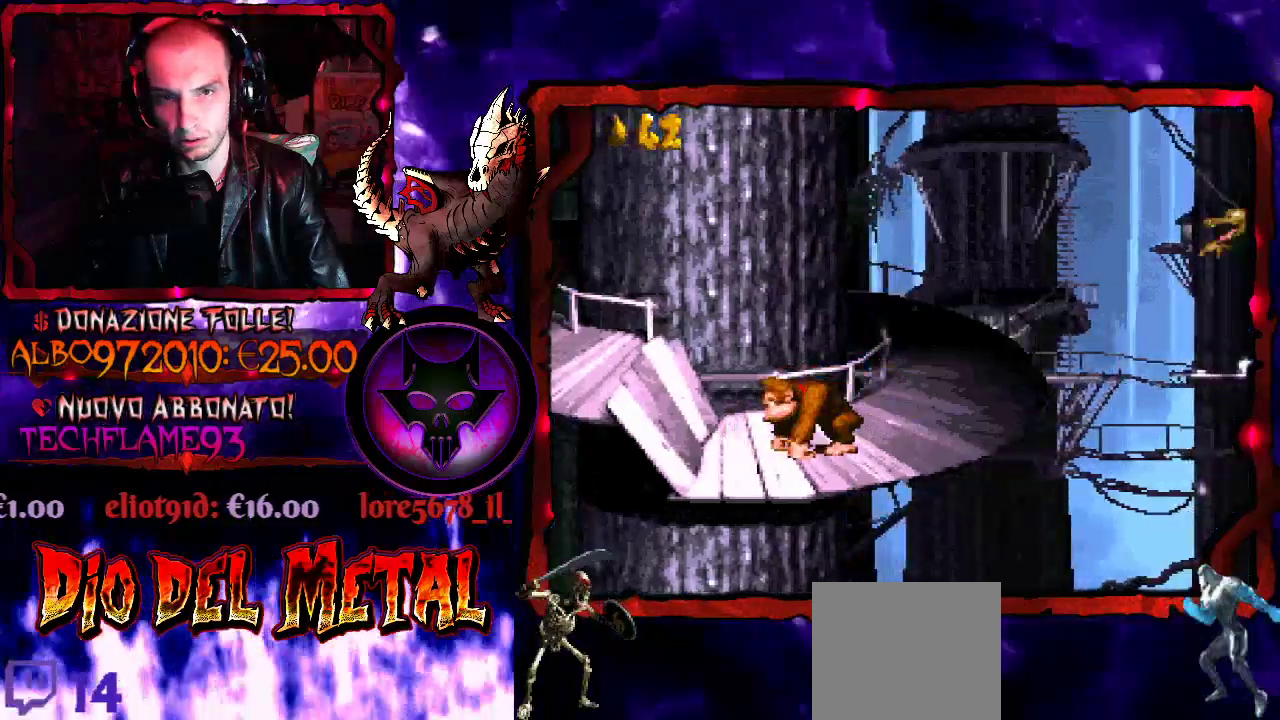
{"buttons": ["B", "Y"], "events": [[467, "B", "down"]]}
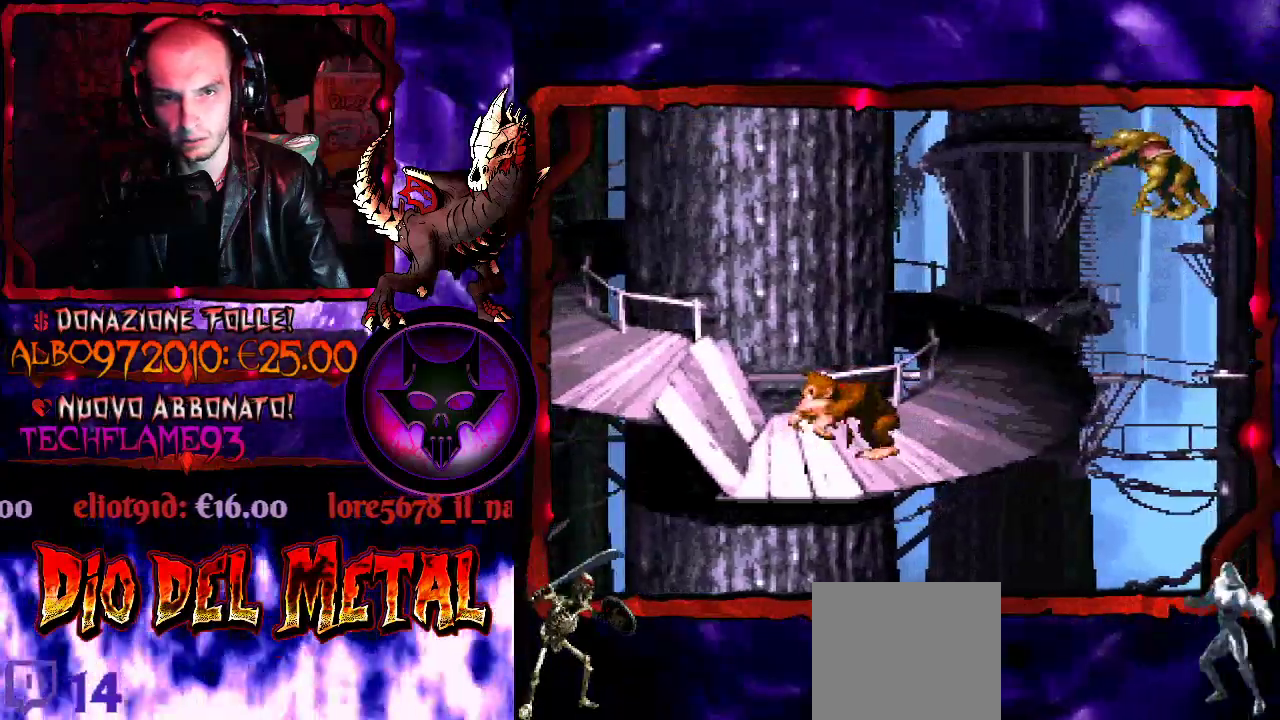
{"buttons": ["B", "Y"], "events": [[33, "DPAD_RIGHT", "down"], [400, "DPAD_RIGHT", "up"]]}
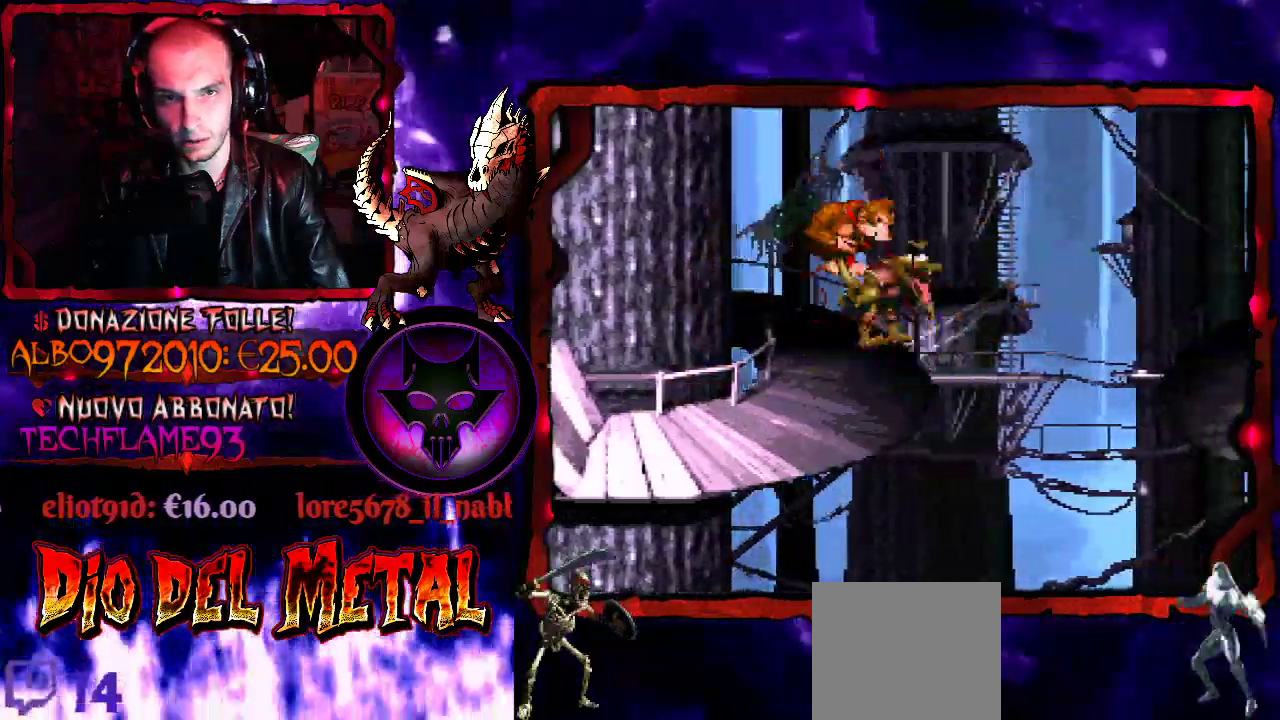
{"buttons": ["B", "Y", "DPAD_RIGHT"], "events": [[33, "DPAD_RIGHT", "down"]]}
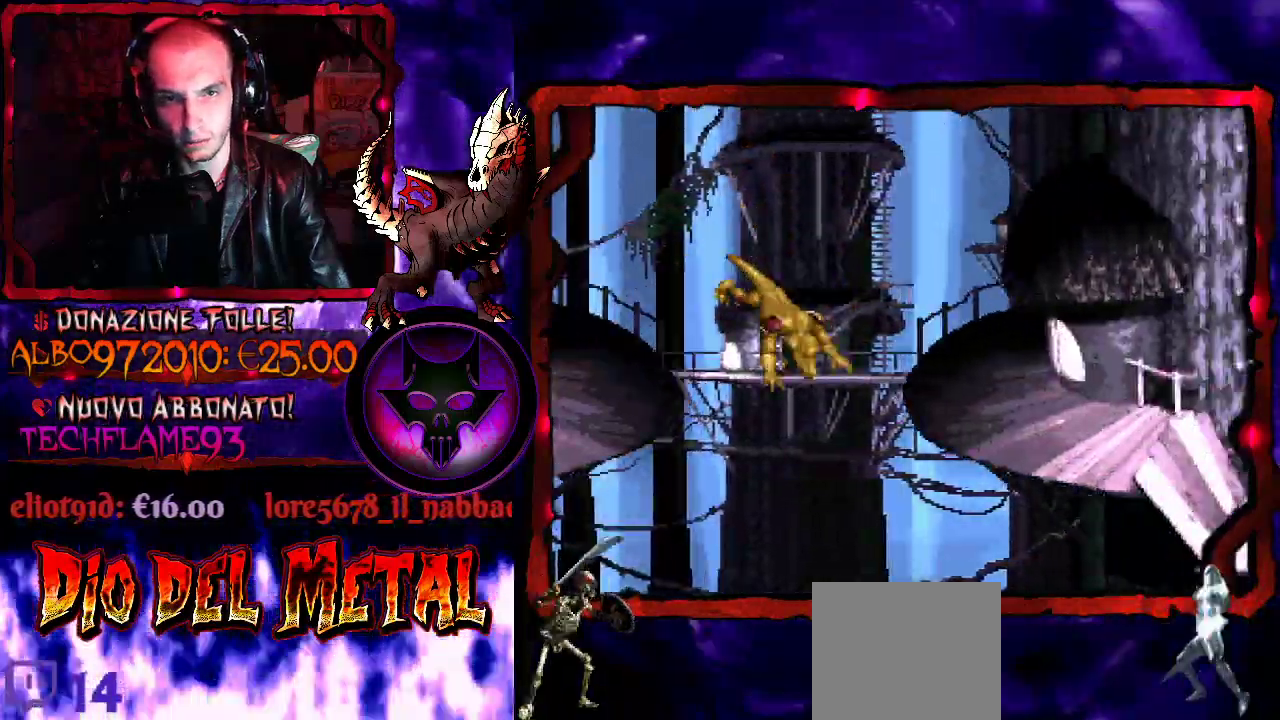
{"buttons": ["Y"], "events": [[133, "B", "up"], [467, "DPAD_RIGHT", "up"]]}
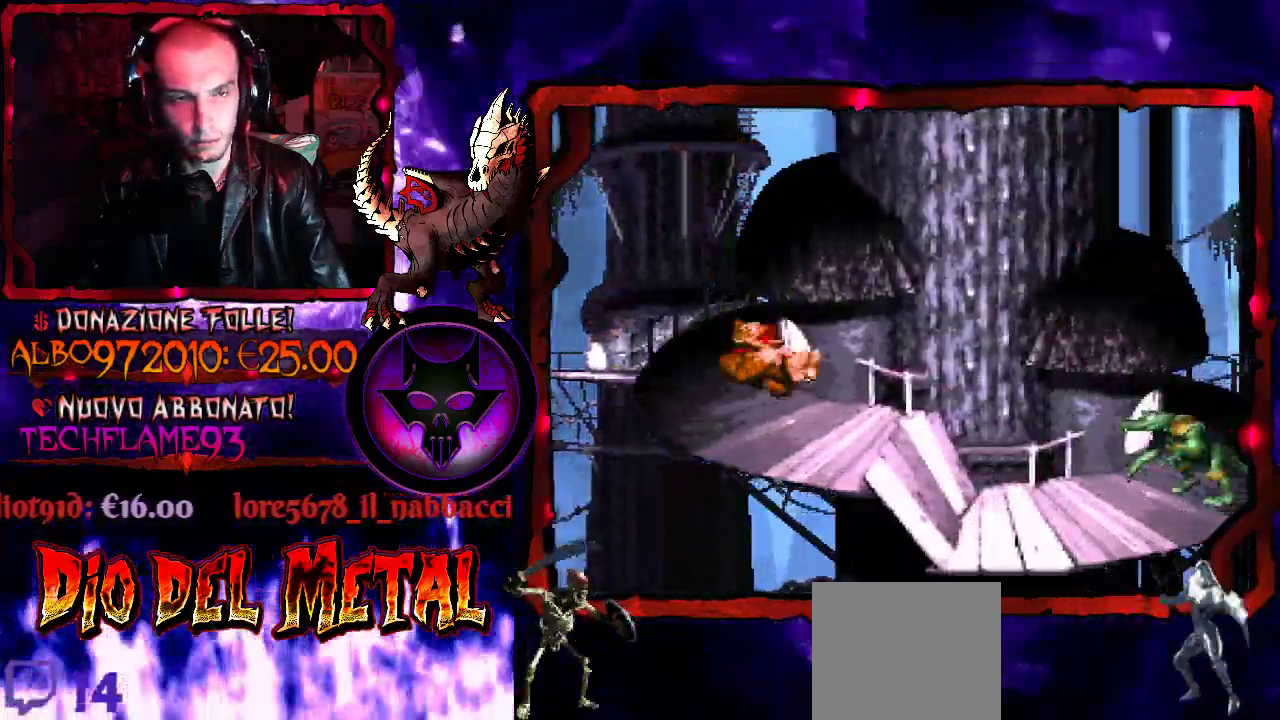
{"buttons": ["Y", "DPAD_RIGHT"], "events": [[267, "DPAD_RIGHT", "down"], [333, "B", "down"], [500, "B", "up"]]}
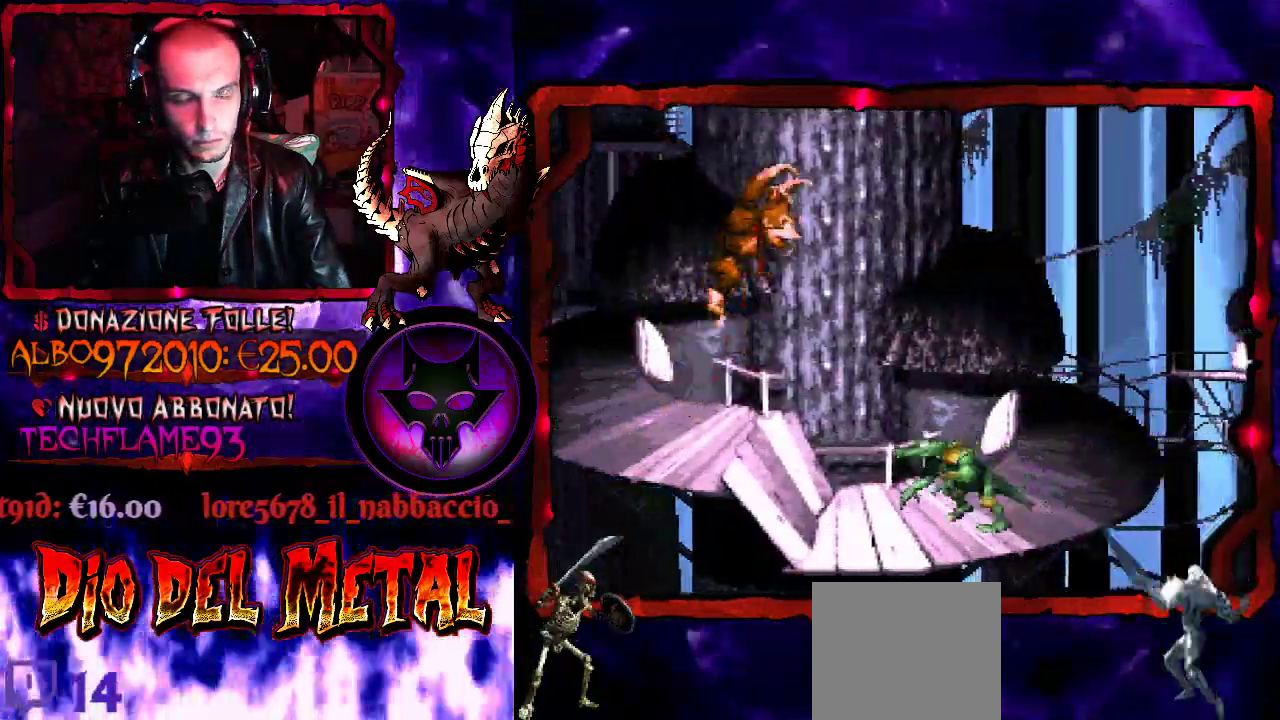
{"buttons": ["Y", "DPAD_RIGHT"], "events": [[167, "DPAD_RIGHT", "up"], [400, "DPAD_RIGHT", "down"]]}
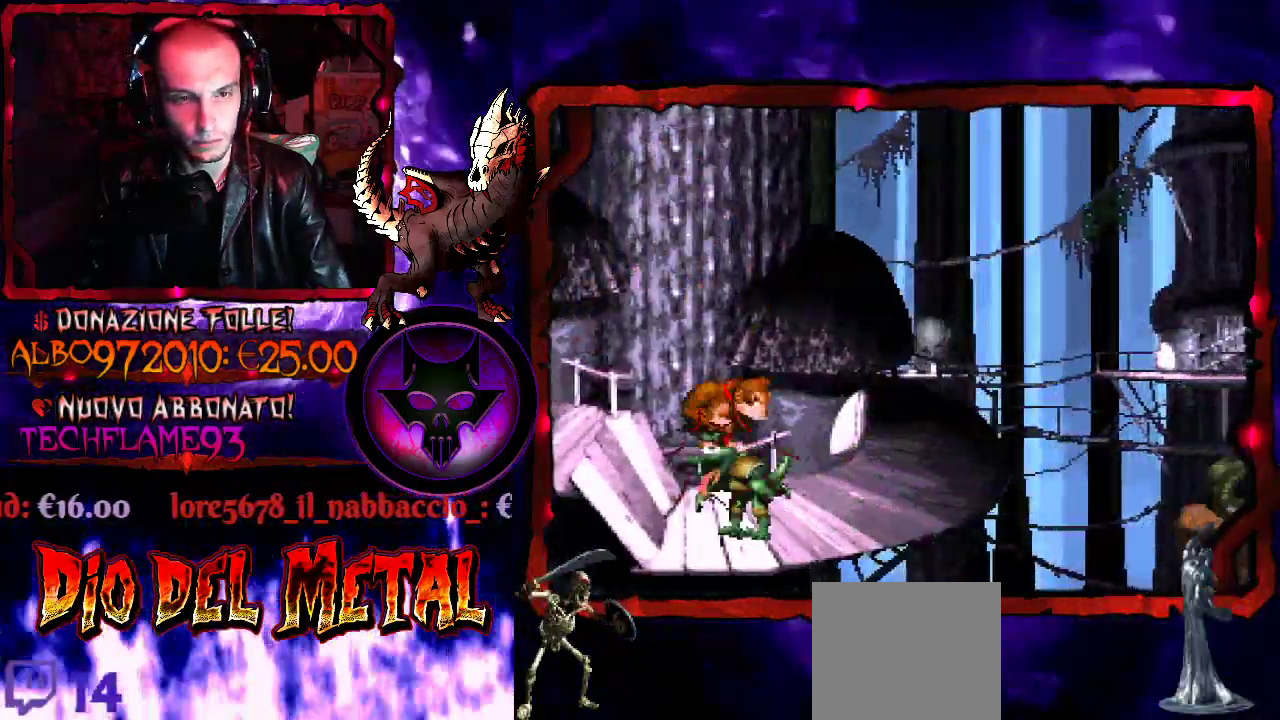
{"buttons": ["Y"], "events": [[67, "DPAD_RIGHT", "up"], [133, "DPAD_RIGHT", "down"], [200, "DPAD_RIGHT", "up"]]}
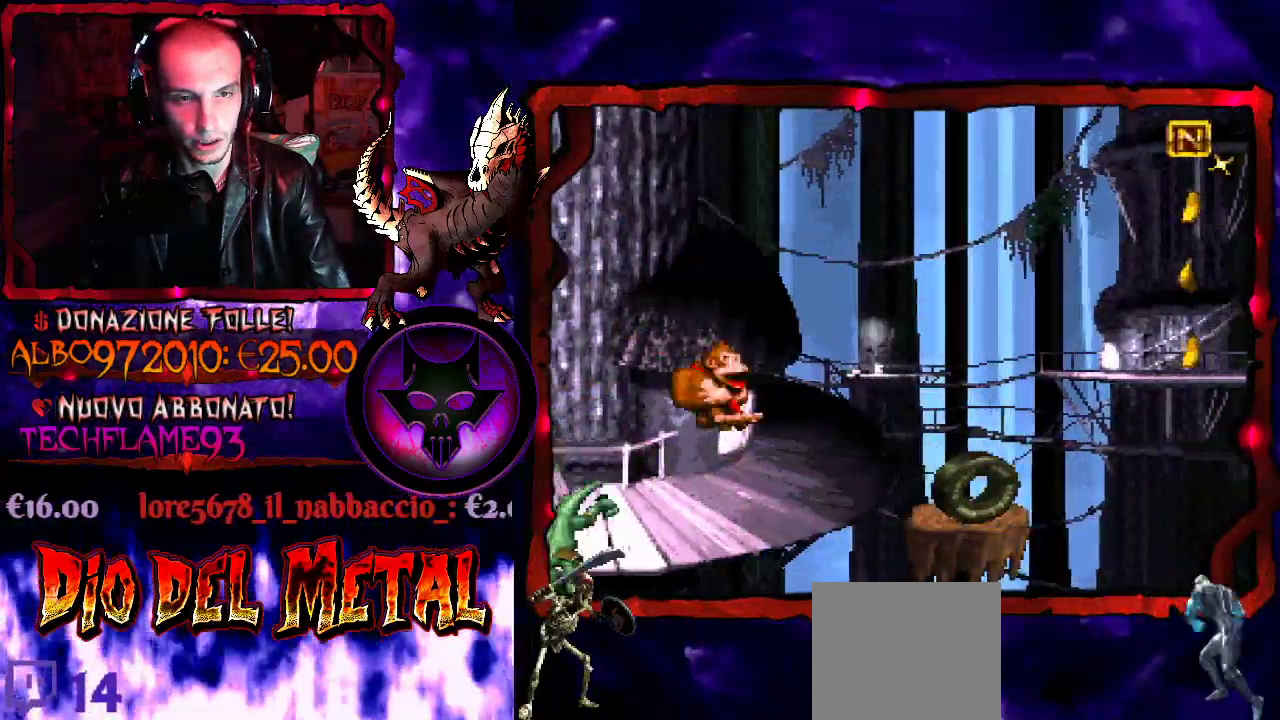
{"buttons": ["B", "Y", "DPAD_RIGHT"], "events": [[33, "DPAD_RIGHT", "down"], [233, "B", "down"]]}
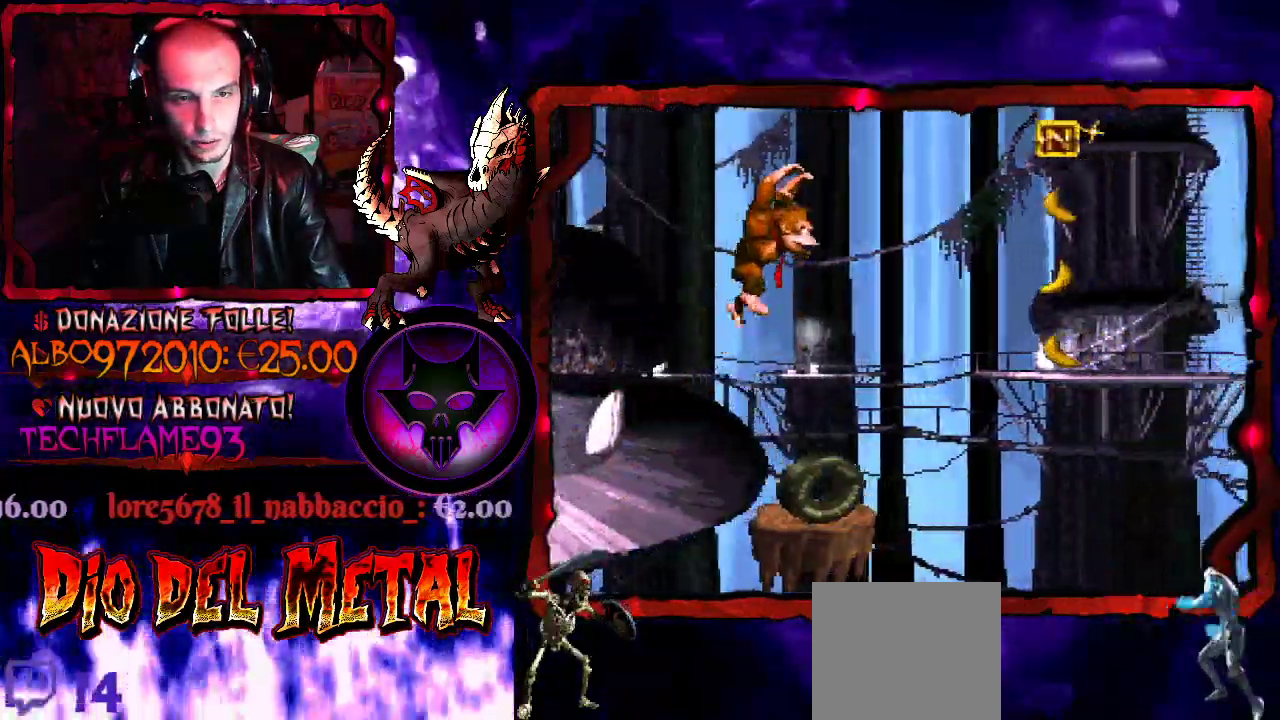
{"buttons": ["Y", "DPAD_RIGHT"], "events": [[67, "B", "up"], [167, "DPAD_RIGHT", "up"], [367, "DPAD_RIGHT", "down"]]}
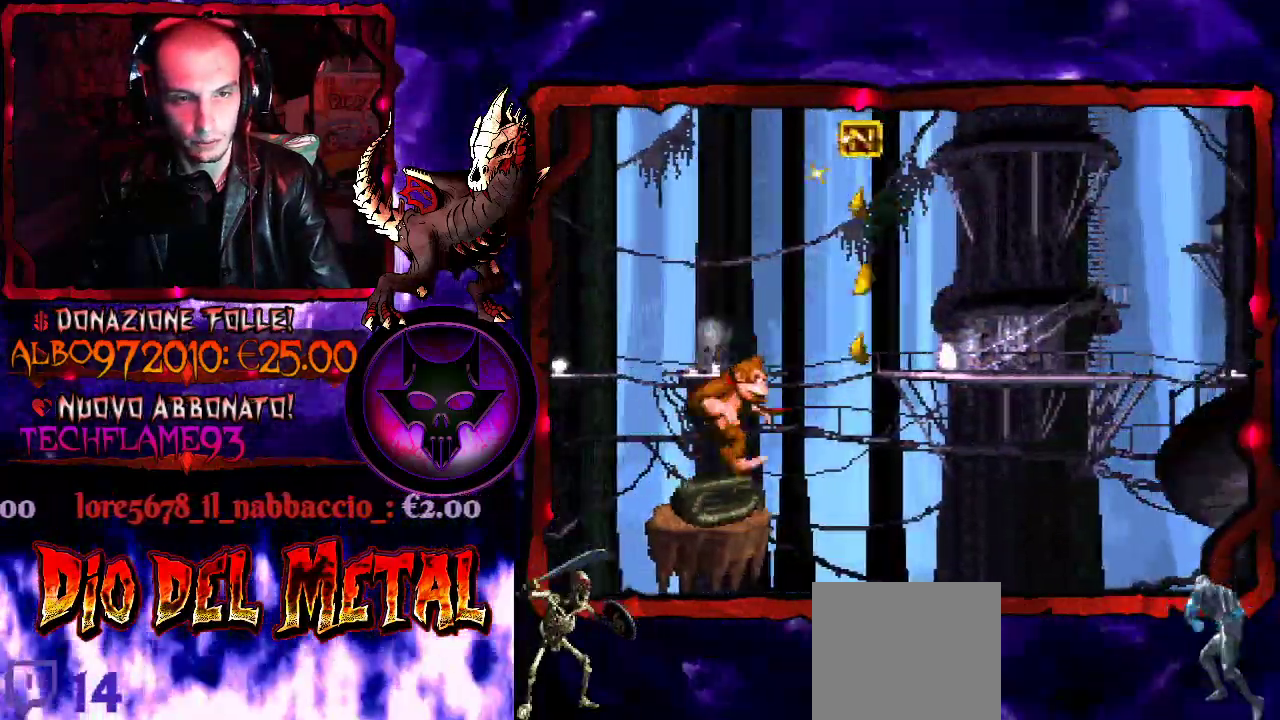
{"buttons": ["Y"], "events": [[33, "B", "down"], [67, "DPAD_RIGHT", "up"], [267, "DPAD_RIGHT", "down"], [400, "B", "up"], [467, "DPAD_RIGHT", "up"]]}